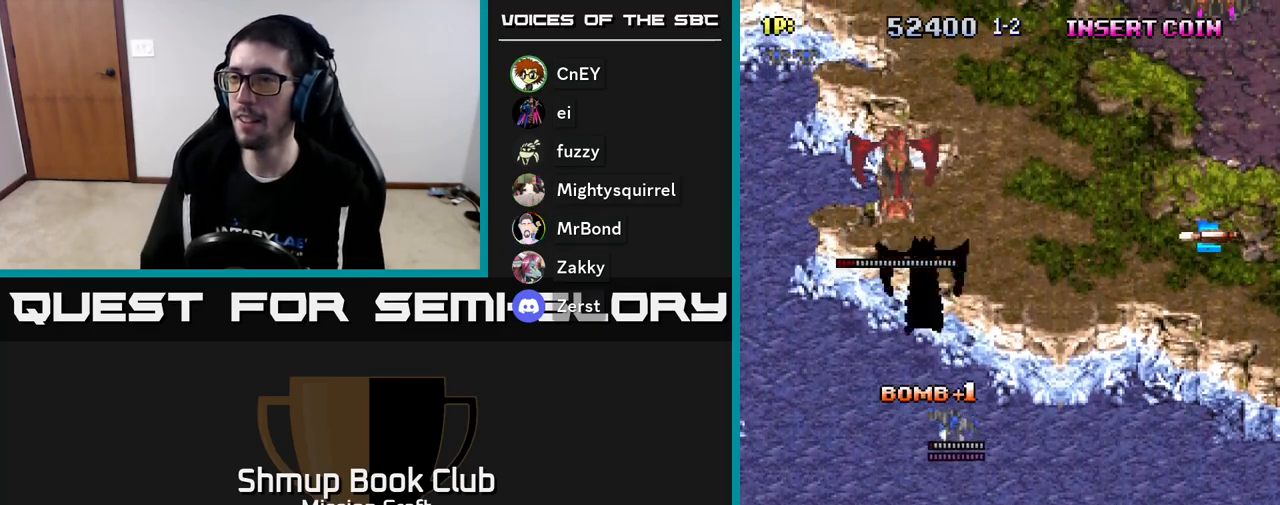
Gameplay with a controller (Xbox layout); each line is a JSON object with the inputs held at the frame after it. "events" lists button and stick changes between this image and that frame as [ms after this image, input, new state], when the widget could be followed in between. Not read: right_stick.
{"buttons": ["DPAD_UP", "DPAD_LEFT"], "left_stick": "center", "events": [[150, "DPAD_RIGHT", "up"], [250, "DPAD_LEFT", "down"], [300, "DPAD_DOWN", "up"], [433, "DPAD_UP", "down"]]}
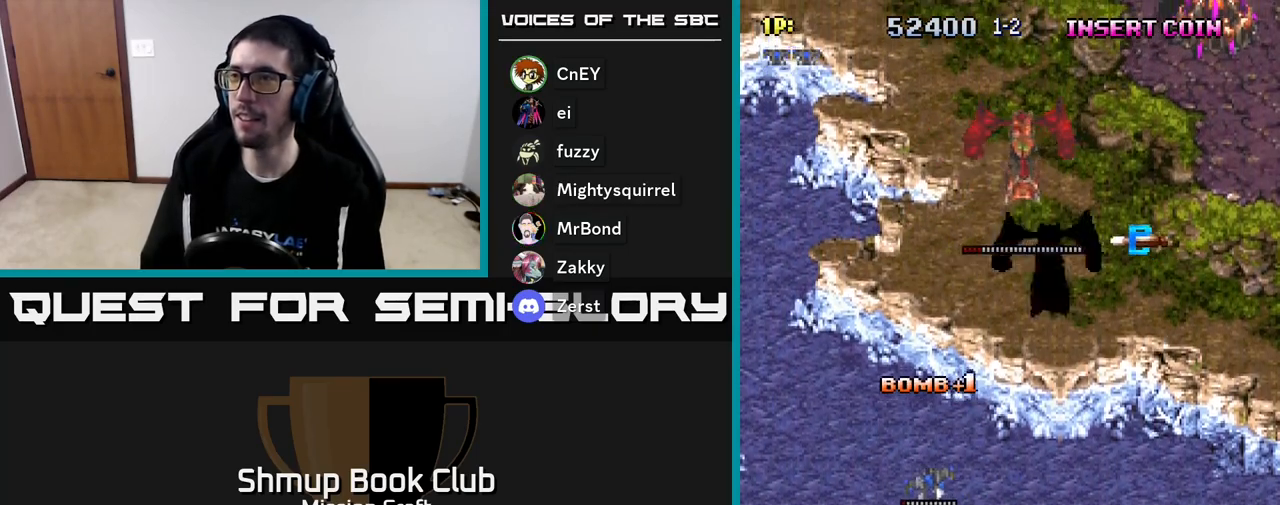
{"buttons": ["DPAD_UP"], "left_stick": "center", "events": [[350, "DPAD_LEFT", "up"]]}
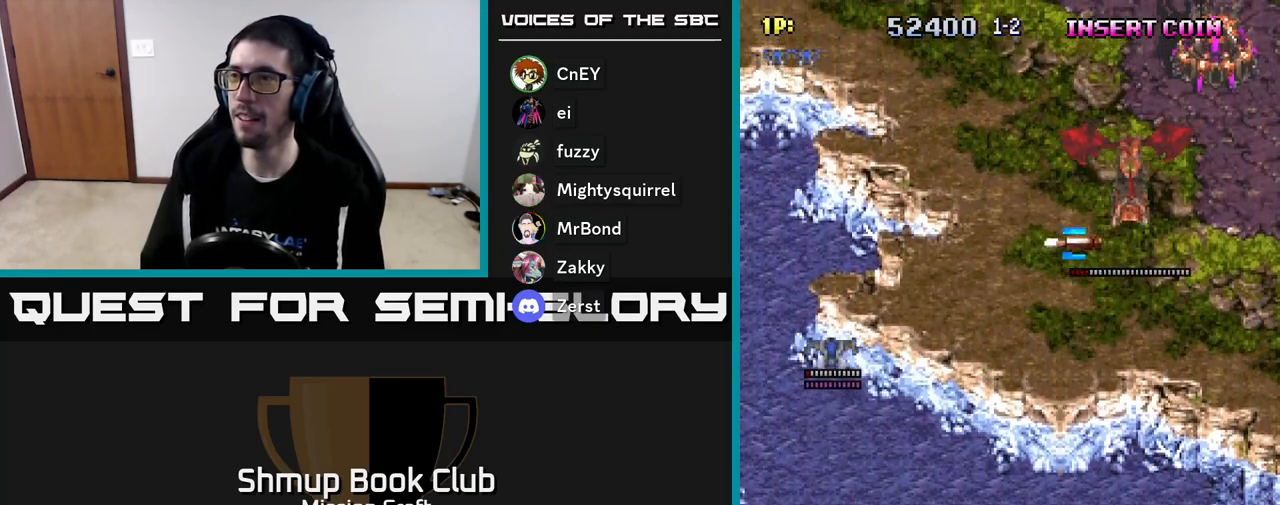
{"buttons": [], "left_stick": "center", "events": [[183, "DPAD_UP", "up"]]}
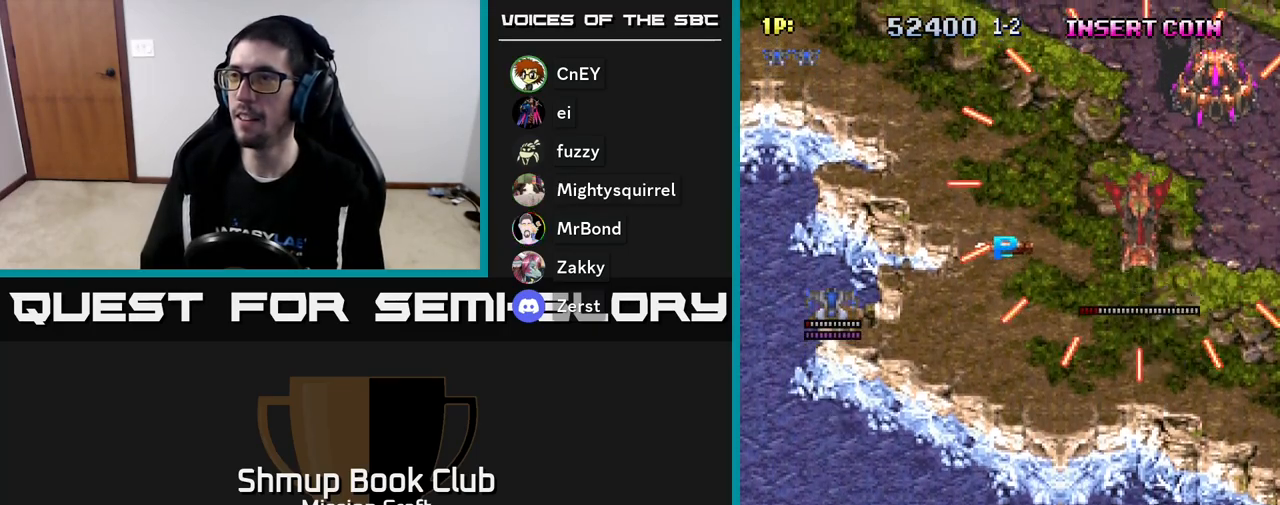
{"buttons": ["DPAD_DOWN", "DPAD_RIGHT"], "left_stick": "center", "events": [[33, "DPAD_LEFT", "down"], [67, "DPAD_UP", "down"], [200, "DPAD_LEFT", "up"], [283, "DPAD_RIGHT", "down"], [300, "DPAD_UP", "up"], [350, "DPAD_DOWN", "down"]]}
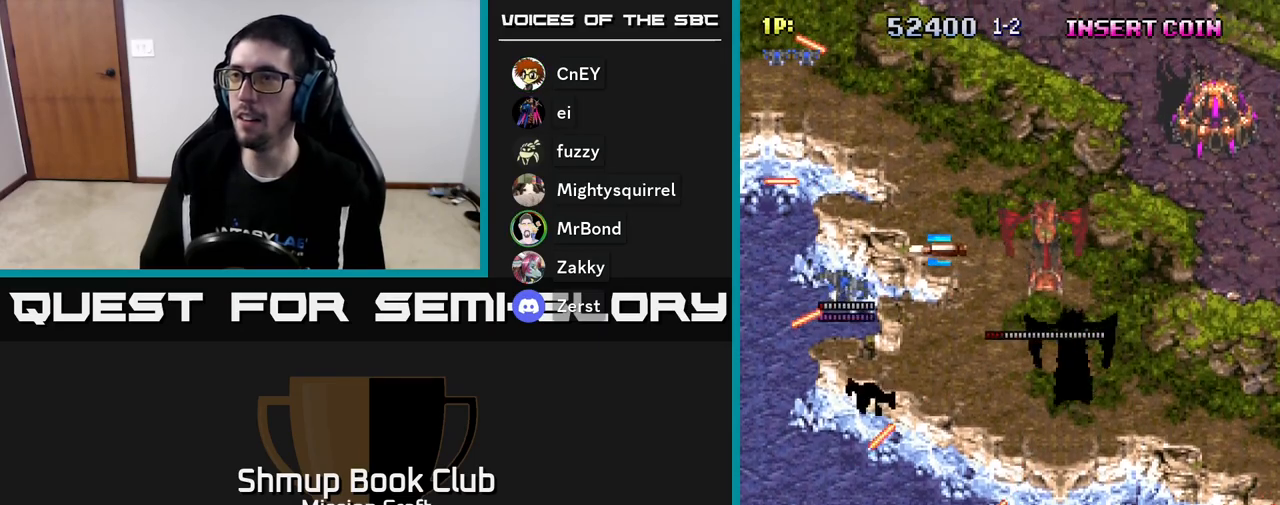
{"buttons": ["DPAD_UP", "DPAD_LEFT"], "left_stick": "center", "events": [[33, "DPAD_RIGHT", "up"], [283, "DPAD_RIGHT", "down"], [367, "DPAD_DOWN", "up"], [433, "DPAD_RIGHT", "up"], [467, "DPAD_UP", "down"], [483, "DPAD_LEFT", "down"]]}
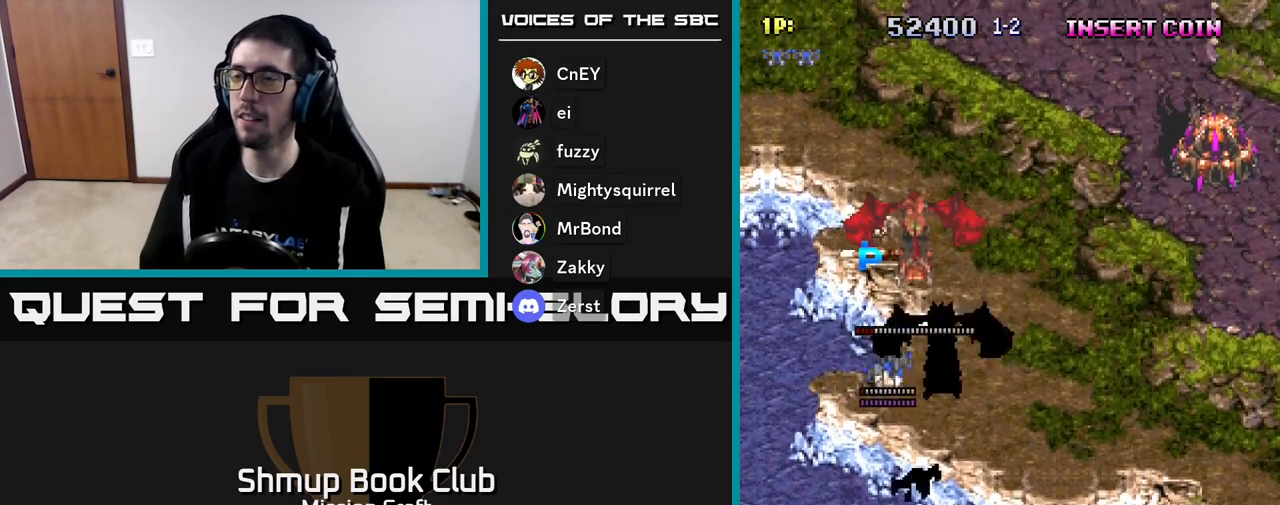
{"buttons": ["DPAD_UP"], "left_stick": "center", "events": [[200, "DPAD_UP", "up"], [250, "DPAD_DOWN", "down"], [317, "DPAD_LEFT", "up"], [383, "DPAD_DOWN", "up"], [383, "DPAD_LEFT", "down"], [400, "DPAD_UP", "down"], [483, "DPAD_LEFT", "up"]]}
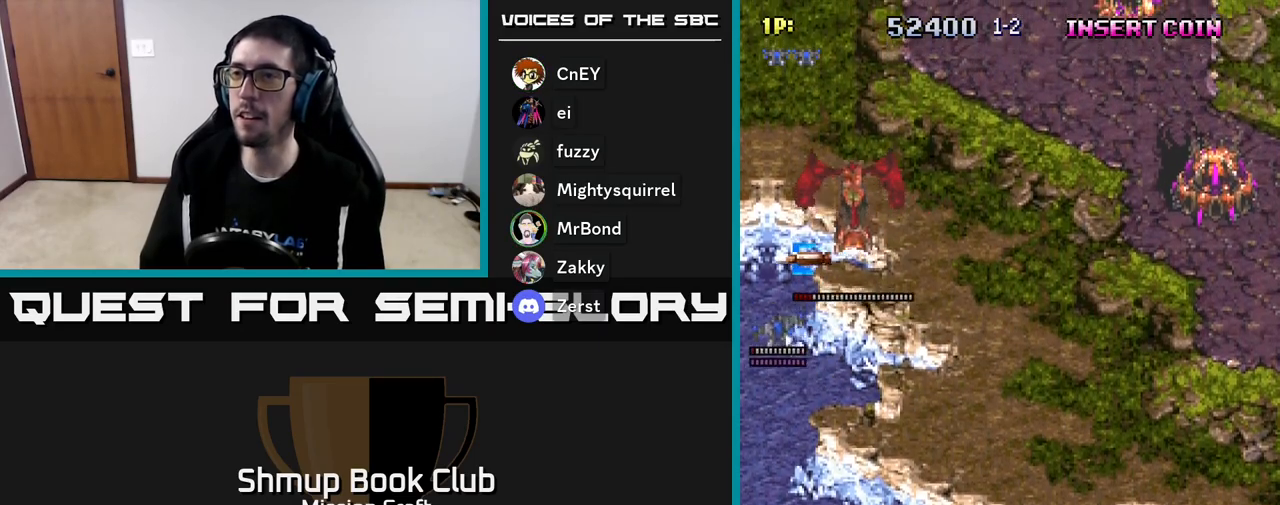
{"buttons": ["DPAD_DOWN"], "left_stick": "center", "events": [[267, "DPAD_UP", "up"], [300, "DPAD_DOWN", "down"]]}
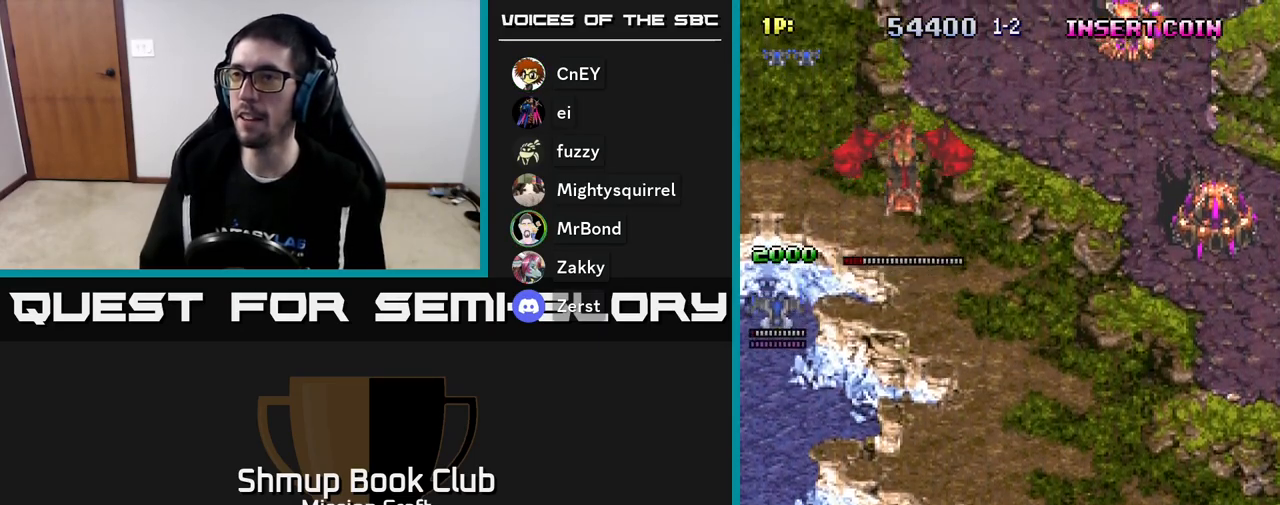
{"buttons": ["DPAD_DOWN", "DPAD_RIGHT"], "left_stick": "center", "events": [[17, "DPAD_RIGHT", "down"]]}
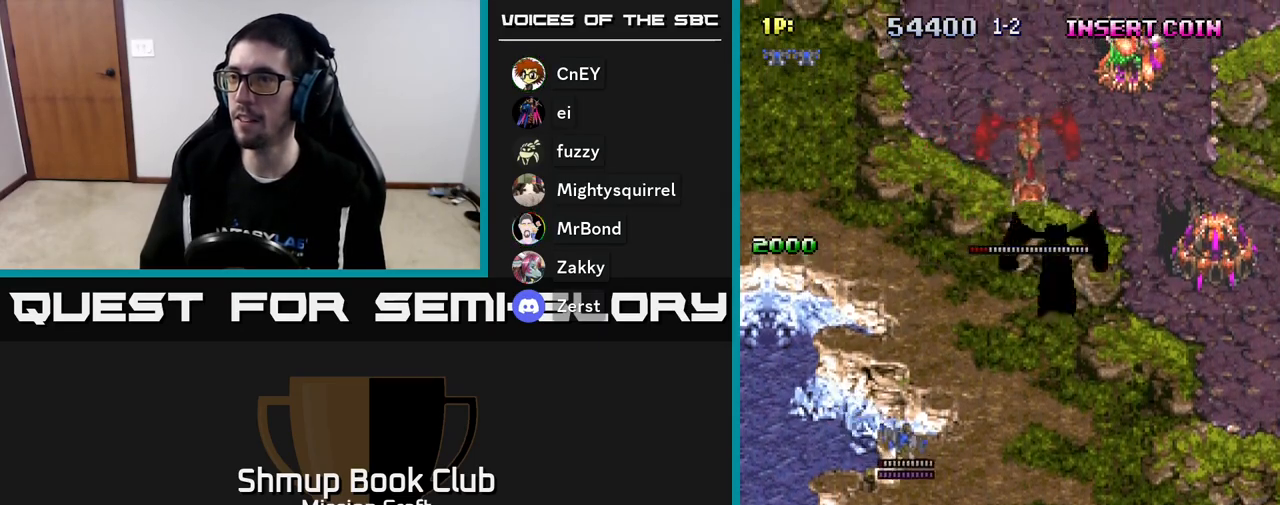
{"buttons": ["DPAD_RIGHT"], "left_stick": "center", "events": [[400, "DPAD_DOWN", "up"]]}
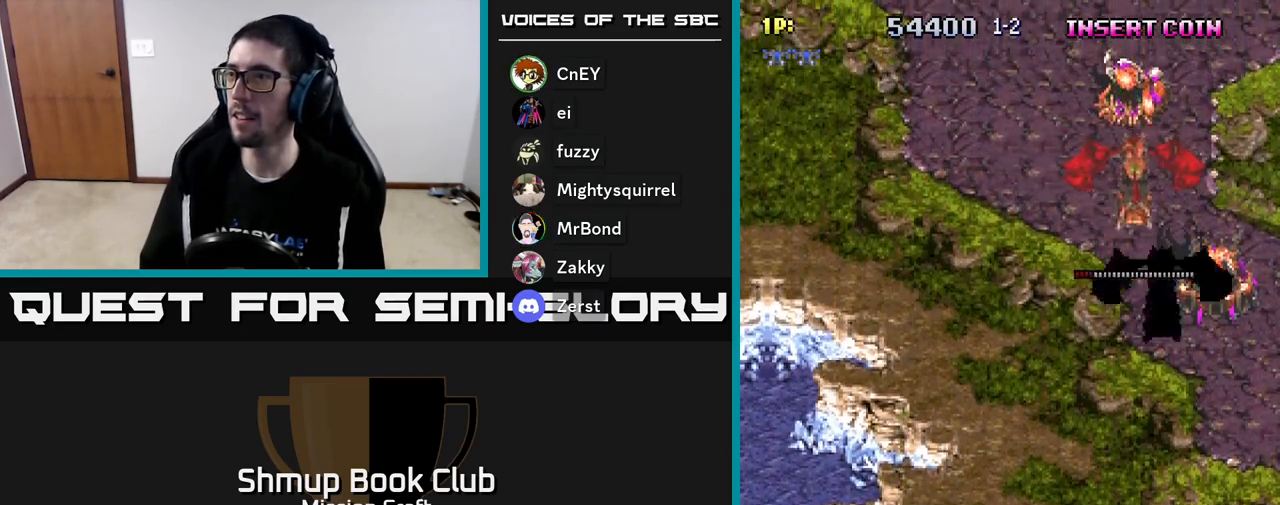
{"buttons": ["DPAD_RIGHT"], "left_stick": "center", "events": [[100, "DPAD_DOWN", "down"], [217, "DPAD_DOWN", "up"], [217, "DPAD_RIGHT", "up"], [450, "DPAD_RIGHT", "down"]]}
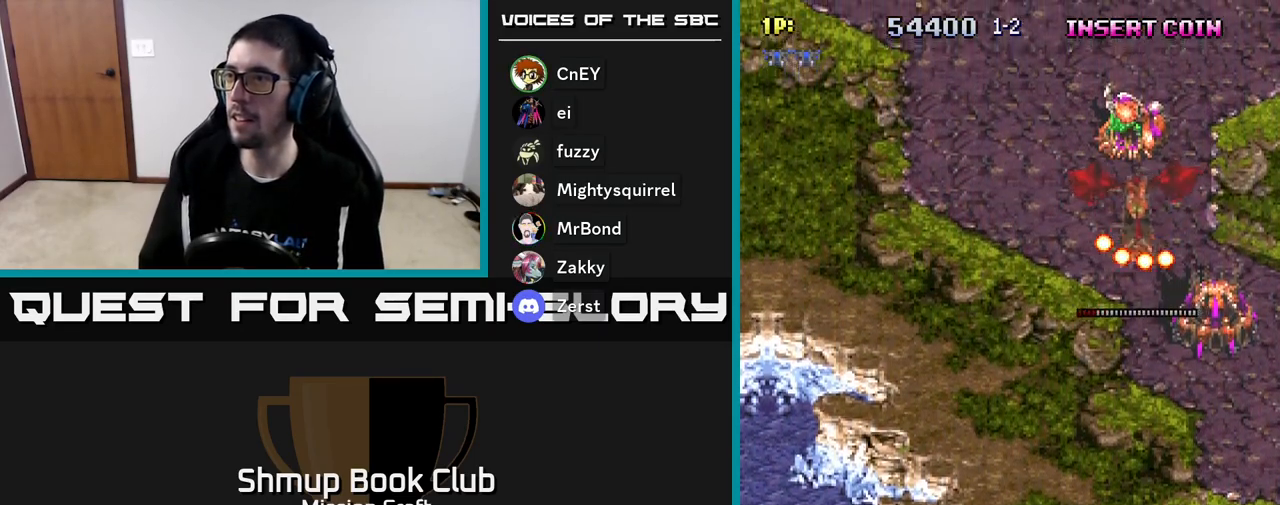
{"buttons": ["R2"], "left_stick": "center", "events": [[217, "DPAD_DOWN", "down"], [317, "R2", "down"], [433, "DPAD_RIGHT", "up"], [483, "DPAD_DOWN", "up"]]}
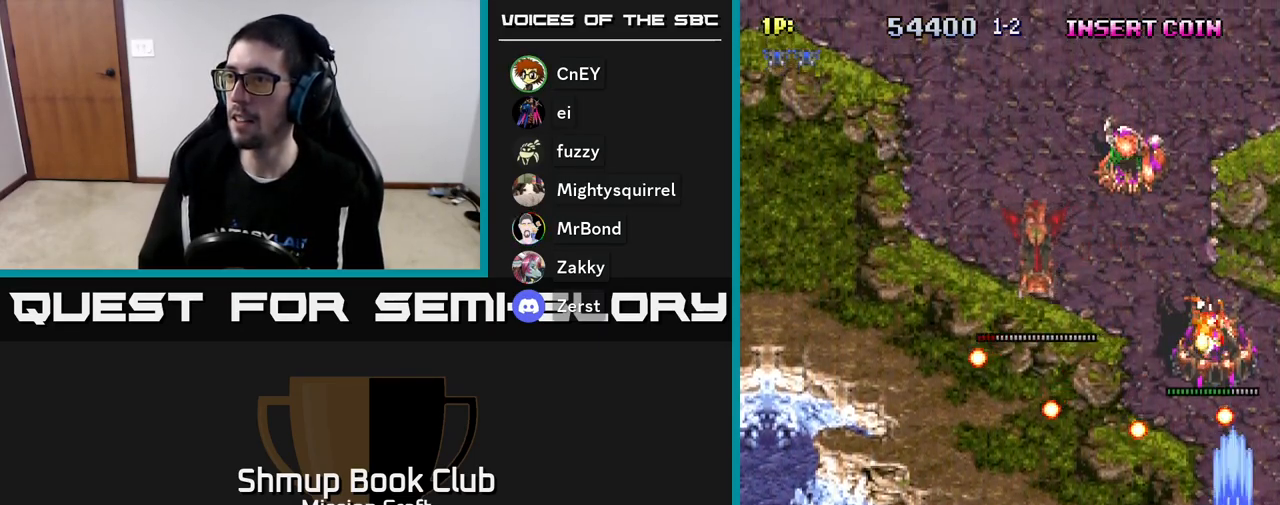
{"buttons": ["DPAD_UP"], "left_stick": "center", "events": [[133, "R2", "up"], [283, "DPAD_UP", "down"], [300, "DPAD_LEFT", "down"], [450, "DPAD_LEFT", "up"]]}
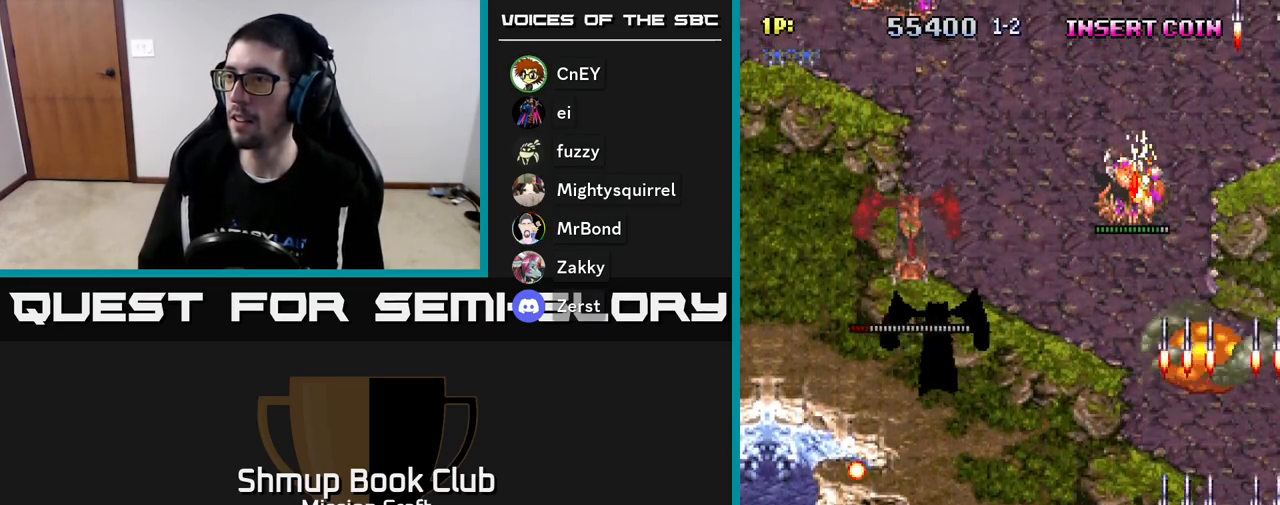
{"buttons": ["DPAD_DOWN", "DPAD_RIGHT"], "left_stick": "center", "events": [[67, "DPAD_LEFT", "down"], [233, "R2", "down"], [317, "DPAD_UP", "up"], [333, "DPAD_LEFT", "up"], [350, "DPAD_DOWN", "down"], [367, "DPAD_RIGHT", "down"], [500, "R2", "up"]]}
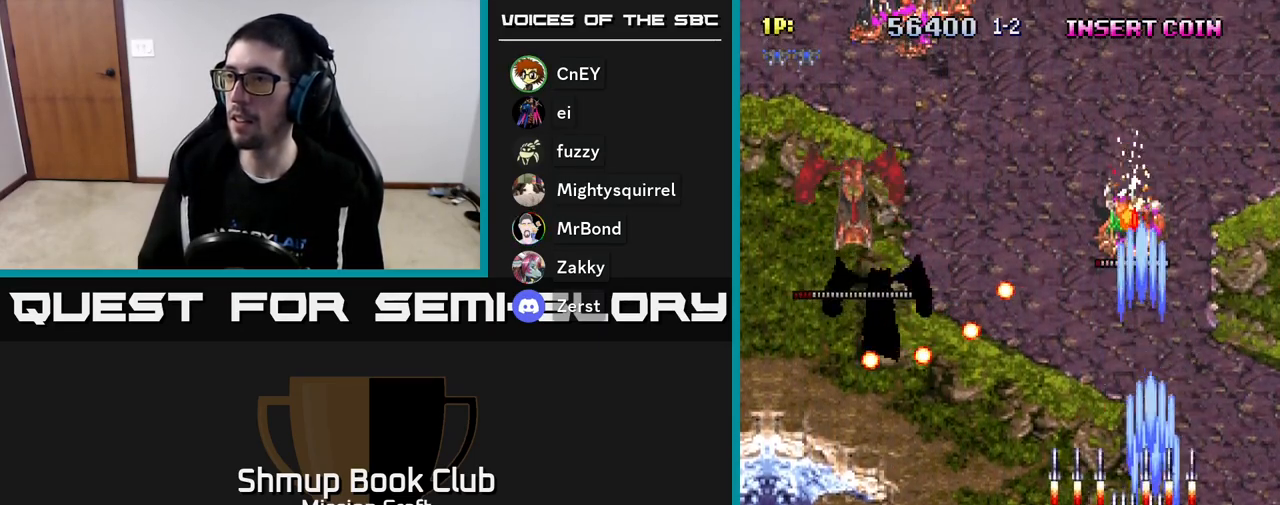
{"buttons": ["DPAD_LEFT"], "left_stick": "center", "events": [[167, "DPAD_RIGHT", "up"], [300, "DPAD_DOWN", "up"], [367, "DPAD_UP", "down"], [433, "DPAD_LEFT", "down"], [483, "DPAD_UP", "up"]]}
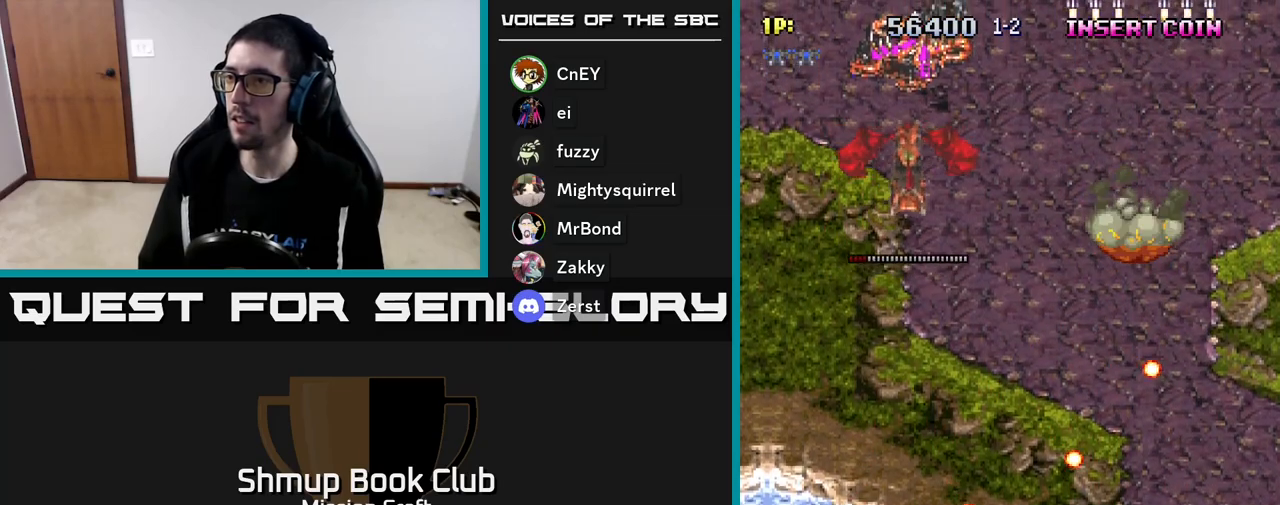
{"buttons": ["DPAD_LEFT"], "left_stick": "center", "events": [[250, "DPAD_UP", "down"], [383, "DPAD_UP", "up"]]}
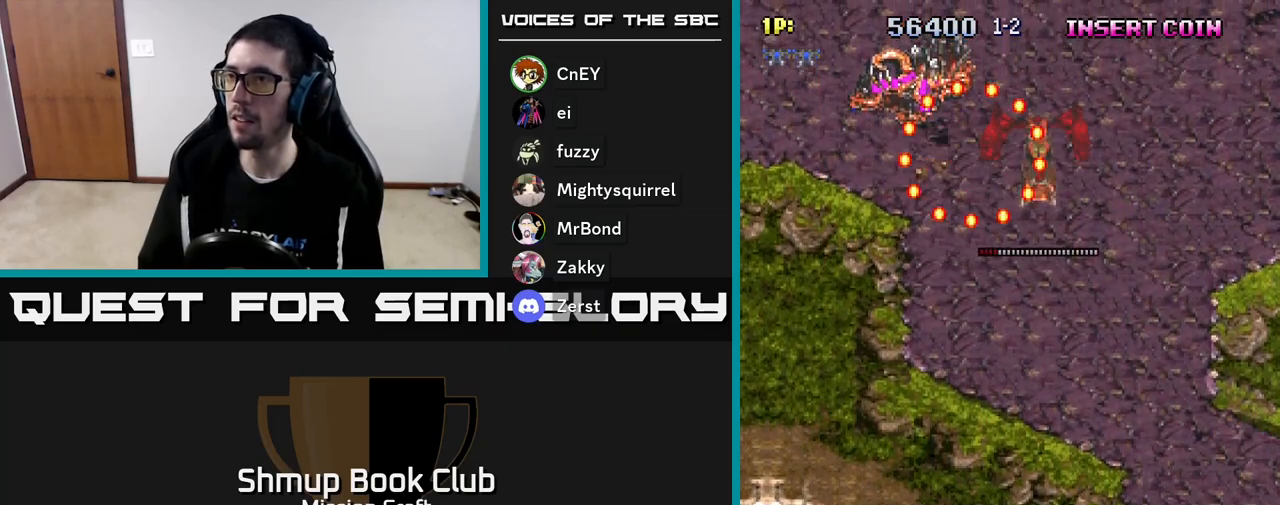
{"buttons": ["R2", "DPAD_DOWN"], "left_stick": "center", "events": [[400, "R2", "down"], [500, "DPAD_DOWN", "down"], [500, "DPAD_LEFT", "up"]]}
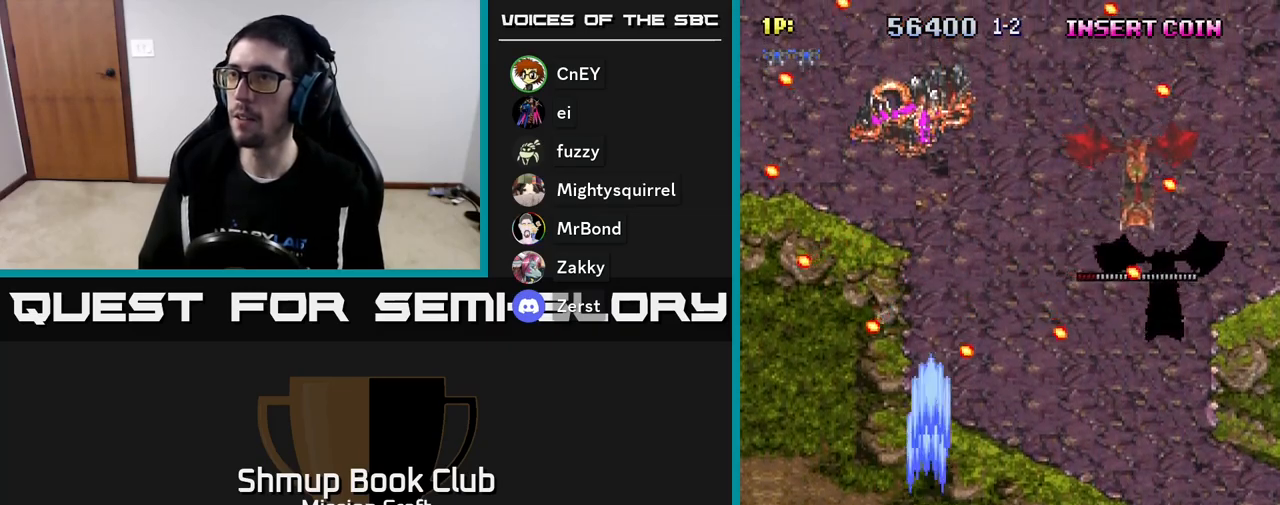
{"buttons": ["DPAD_UP", "DPAD_LEFT"], "left_stick": "center", "events": [[200, "DPAD_DOWN", "up"], [217, "R2", "up"], [350, "DPAD_UP", "down"], [367, "DPAD_LEFT", "down"]]}
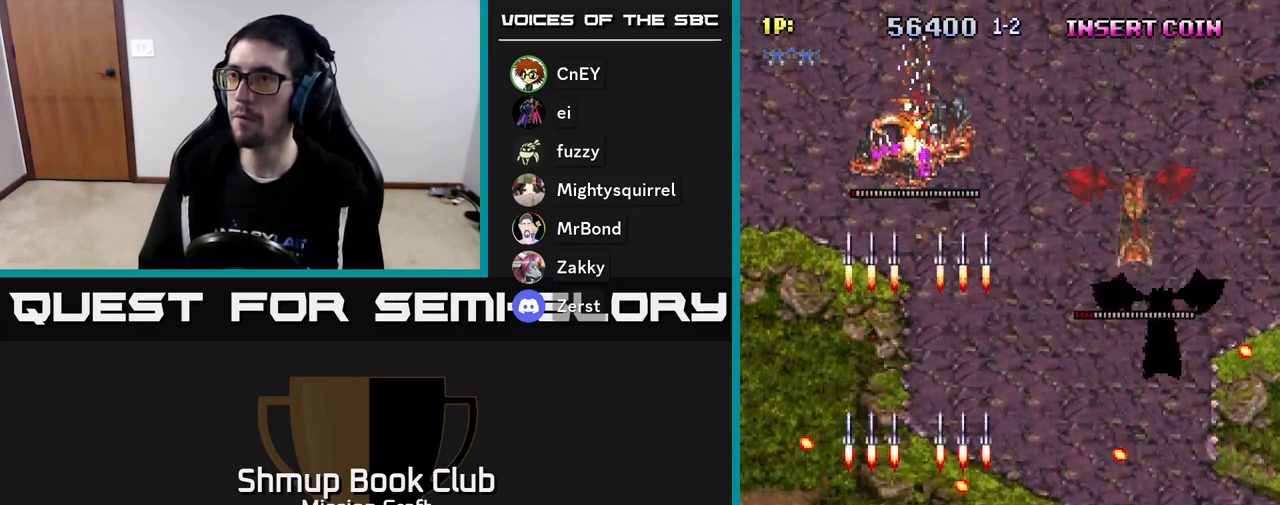
{"buttons": ["DPAD_DOWN", "DPAD_RIGHT"], "left_stick": "center", "events": [[33, "DPAD_LEFT", "up"], [350, "DPAD_UP", "up"], [417, "DPAD_DOWN", "down"], [417, "DPAD_RIGHT", "down"]]}
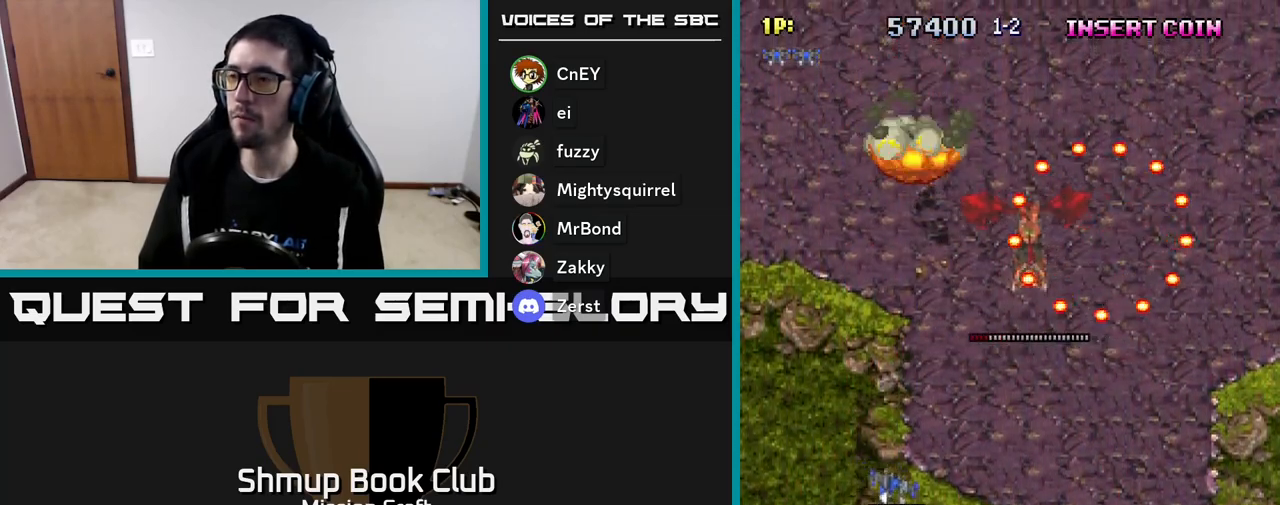
{"buttons": [], "left_stick": "center", "events": [[50, "DPAD_DOWN", "up"], [83, "DPAD_DOWN", "down"], [350, "DPAD_DOWN", "up"], [483, "DPAD_RIGHT", "up"]]}
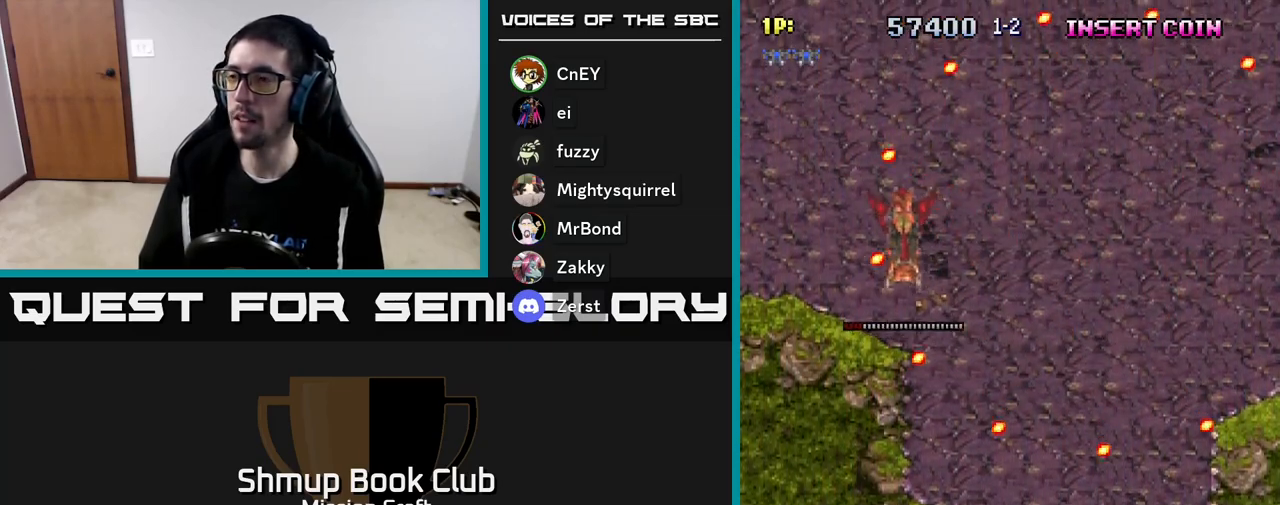
{"buttons": ["DPAD_UP"], "left_stick": "center", "events": [[267, "DPAD_UP", "down"]]}
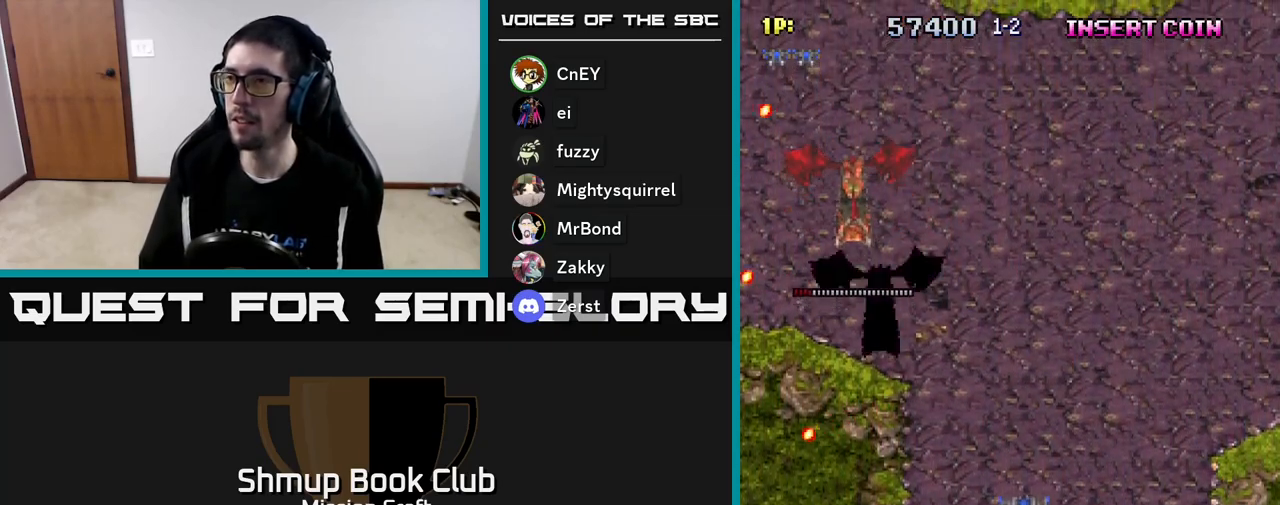
{"buttons": [], "left_stick": "center", "events": [[33, "DPAD_UP", "up"]]}
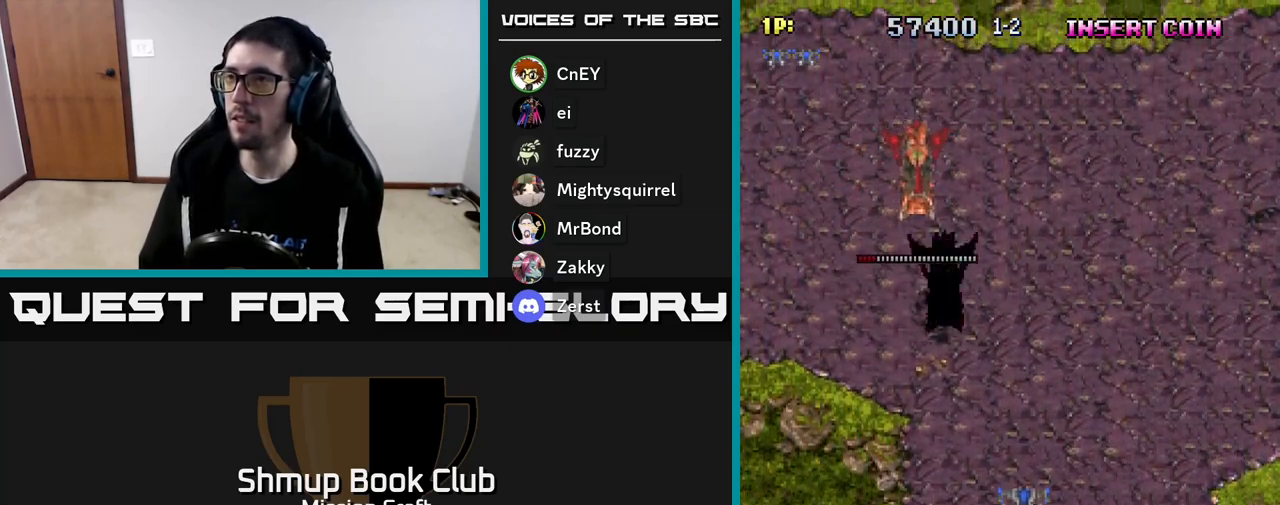
{"buttons": [], "left_stick": "center", "events": []}
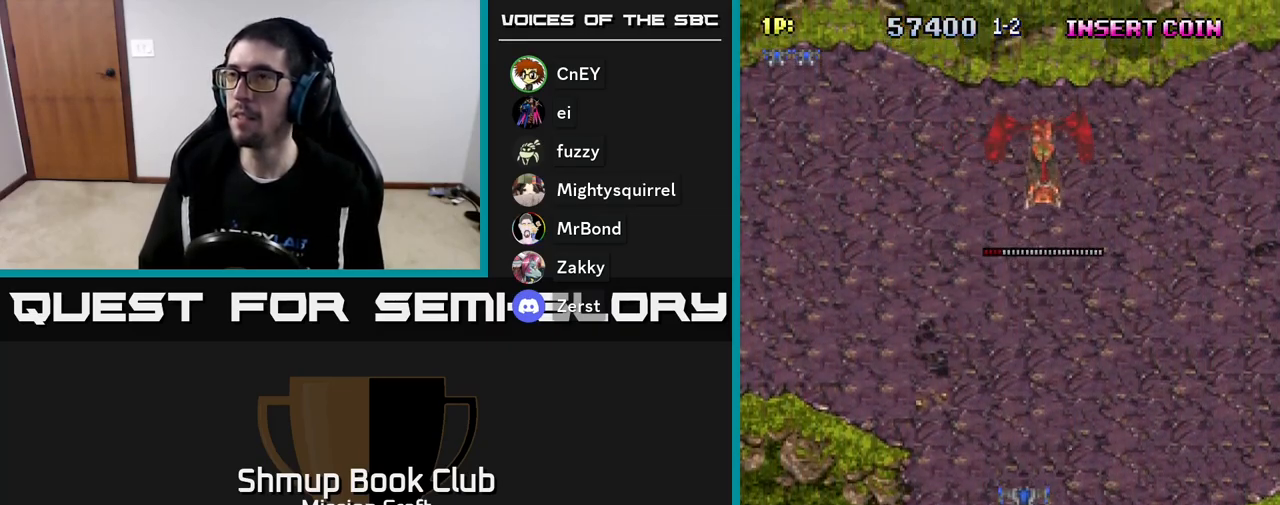
{"buttons": [], "left_stick": "center", "events": [[50, "DPAD_DOWN", "down"], [400, "DPAD_DOWN", "up"]]}
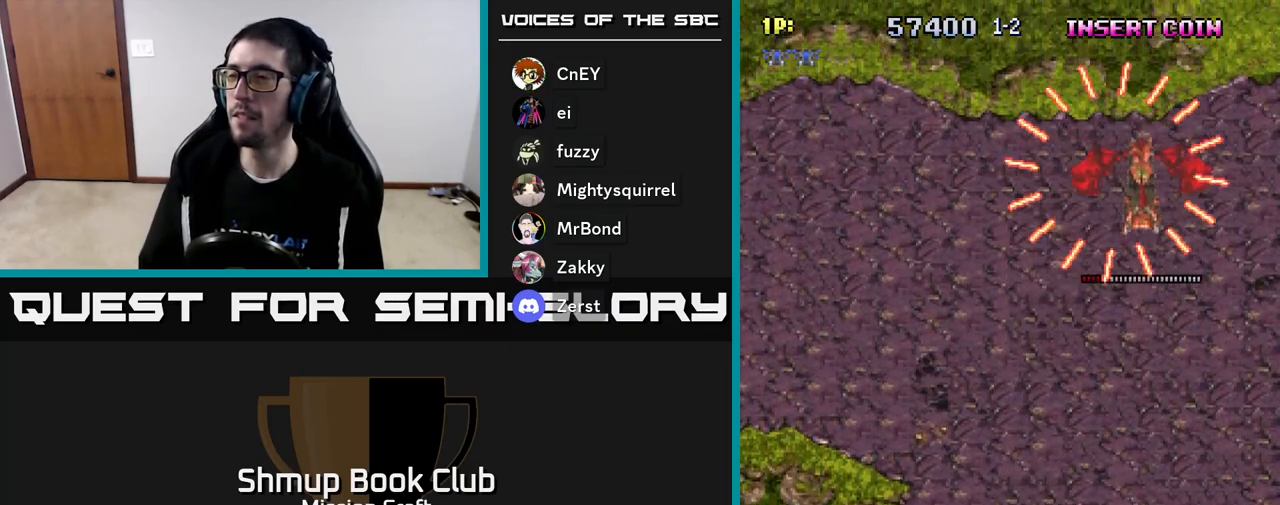
{"buttons": [], "left_stick": "center", "events": []}
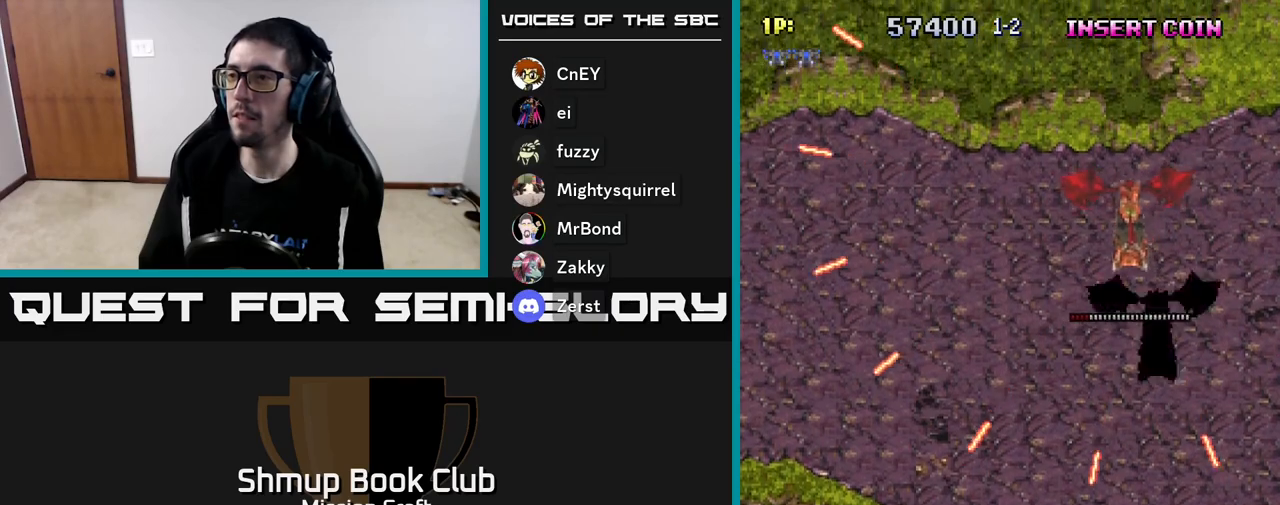
{"buttons": [], "left_stick": "center", "events": []}
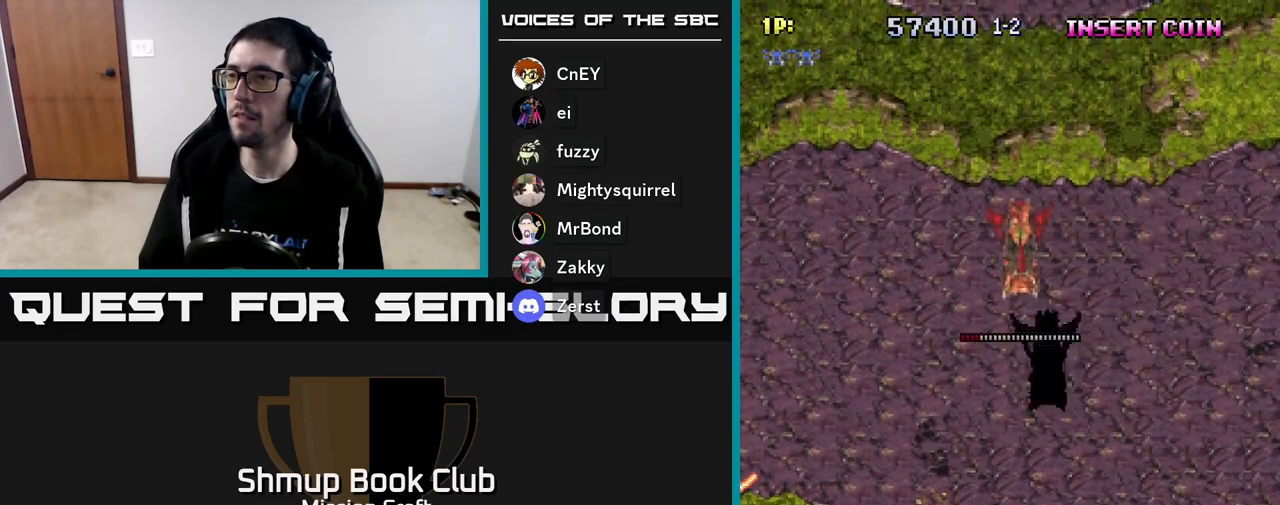
{"buttons": [], "left_stick": "center", "events": []}
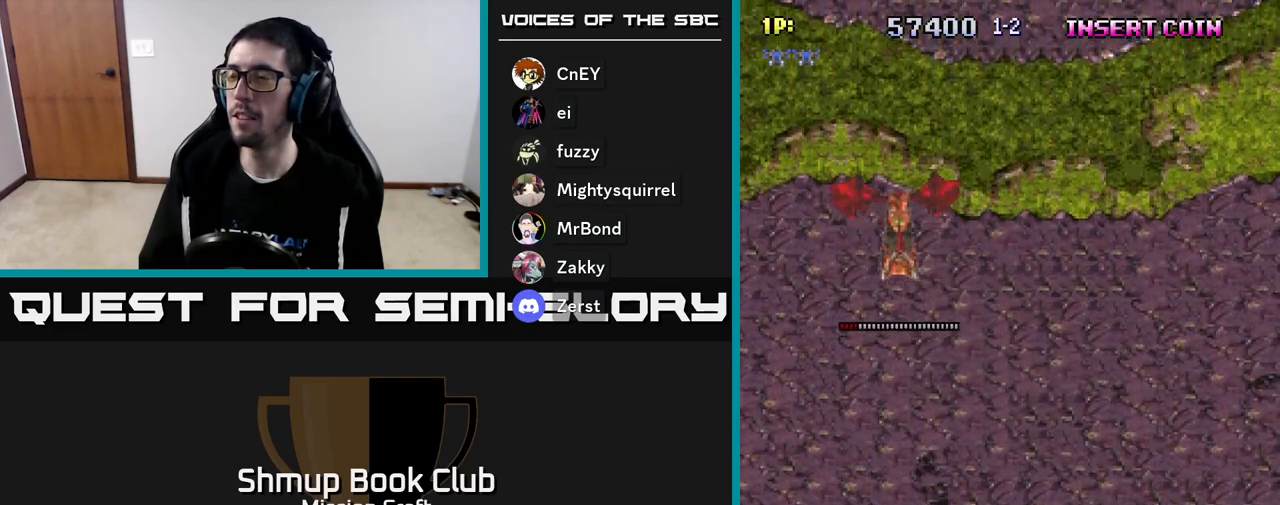
{"buttons": [], "left_stick": "center", "events": []}
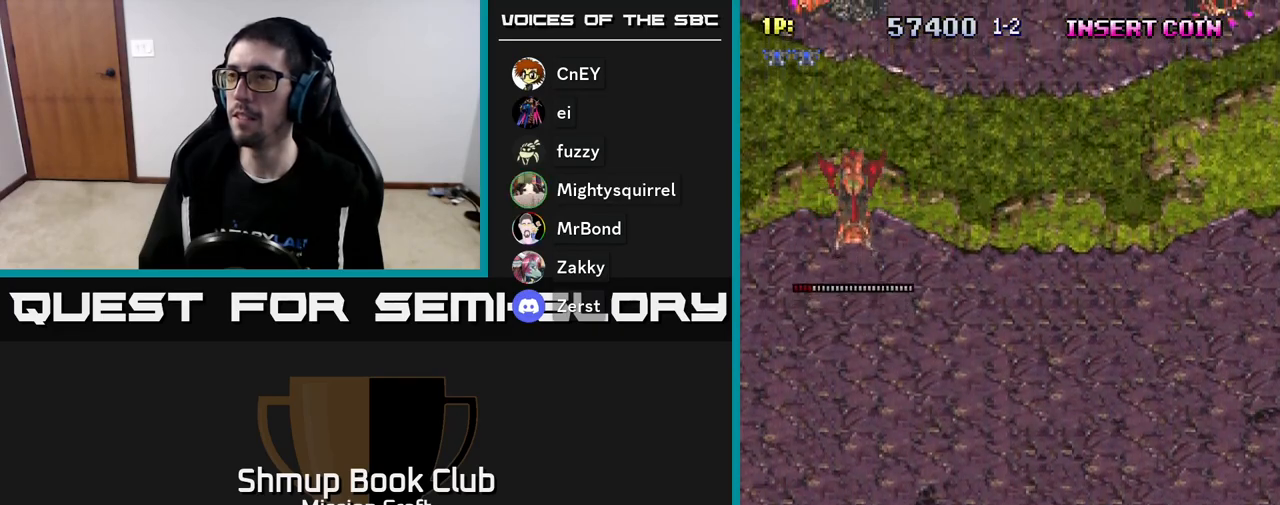
{"buttons": [], "left_stick": "center", "events": []}
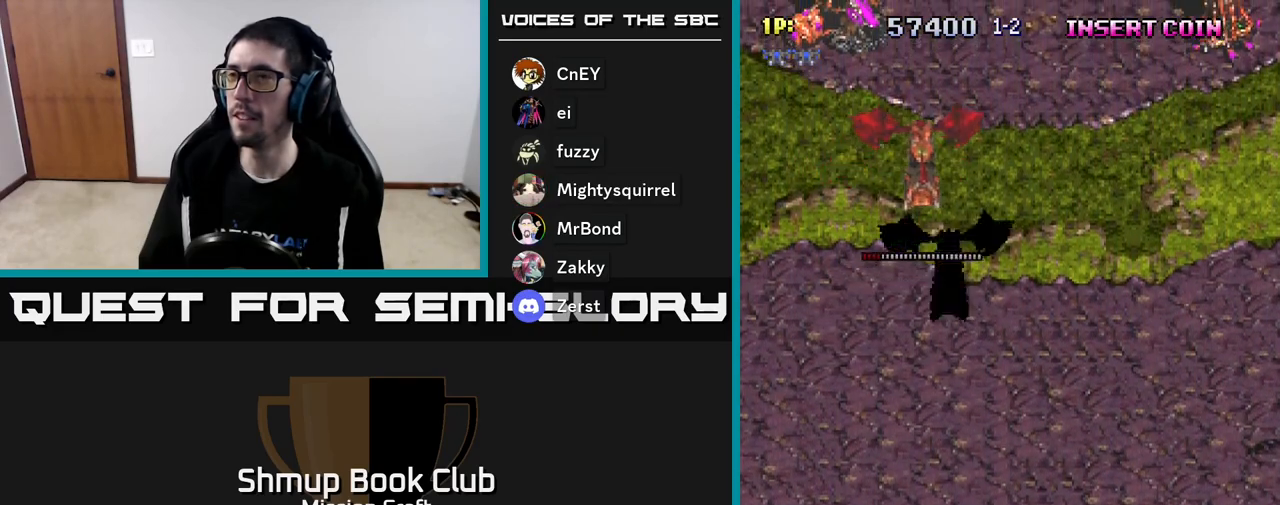
{"buttons": ["DPAD_LEFT"], "left_stick": "center", "events": [[100, "DPAD_LEFT", "down"]]}
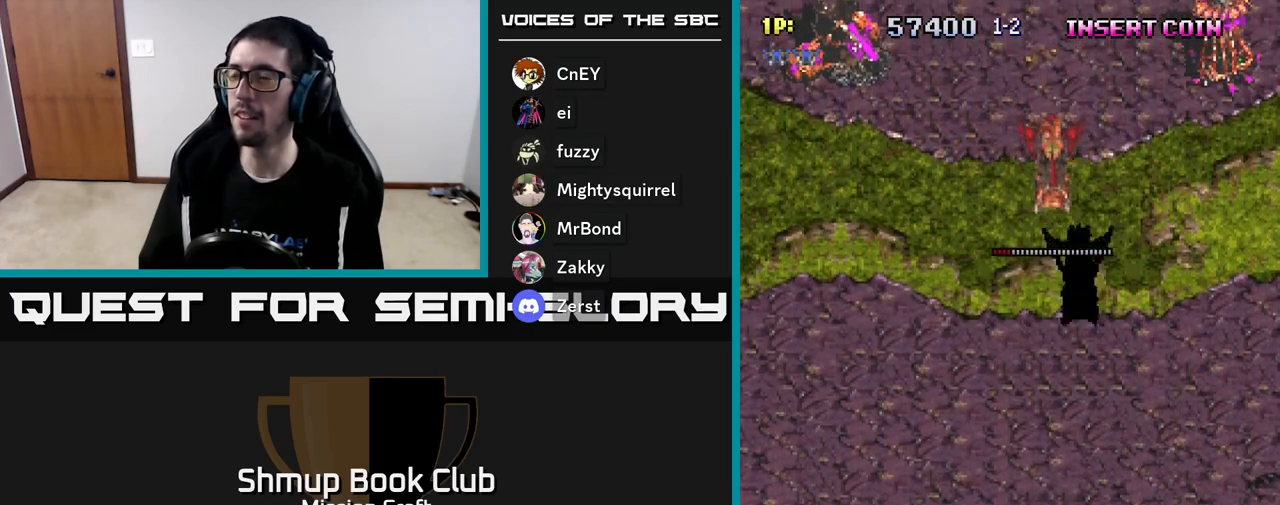
{"buttons": ["R2"], "left_stick": "center", "events": [[117, "DPAD_UP", "down"], [183, "R2", "down"], [283, "DPAD_LEFT", "up"], [383, "DPAD_UP", "up"]]}